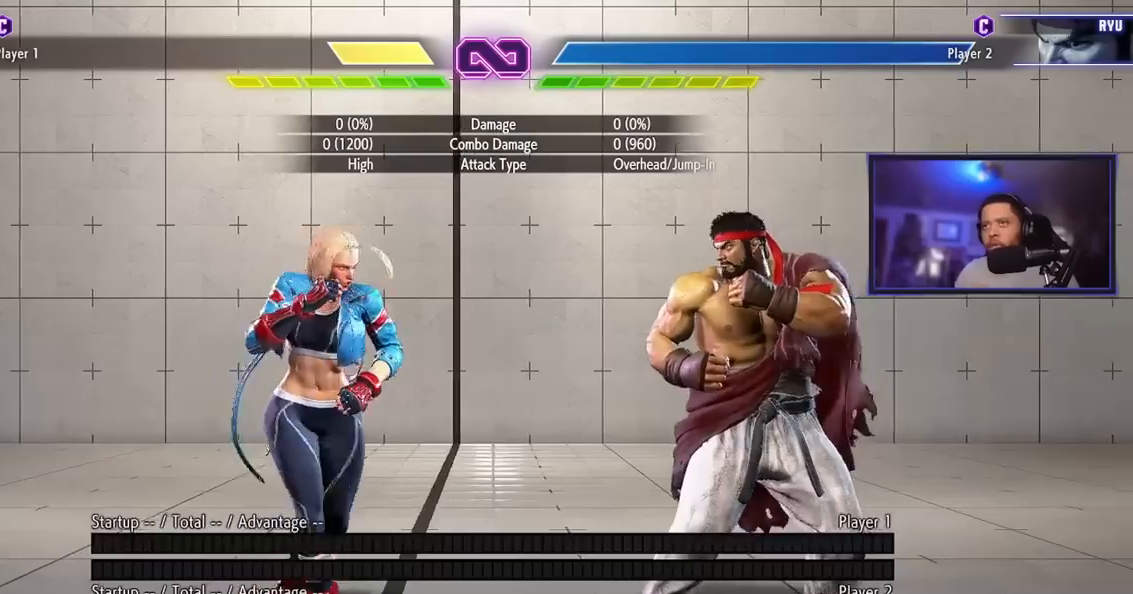
Gameplay with a controller (arcade stick); each line is a JSON object with the inputs held at the frame after it. "events" lists button and stick changes between this image and that frame as [ms after this image, input, new state], when the widget could be followed in between. Not read: L3 R3.
{"buttons": [], "left_stick": "right"}
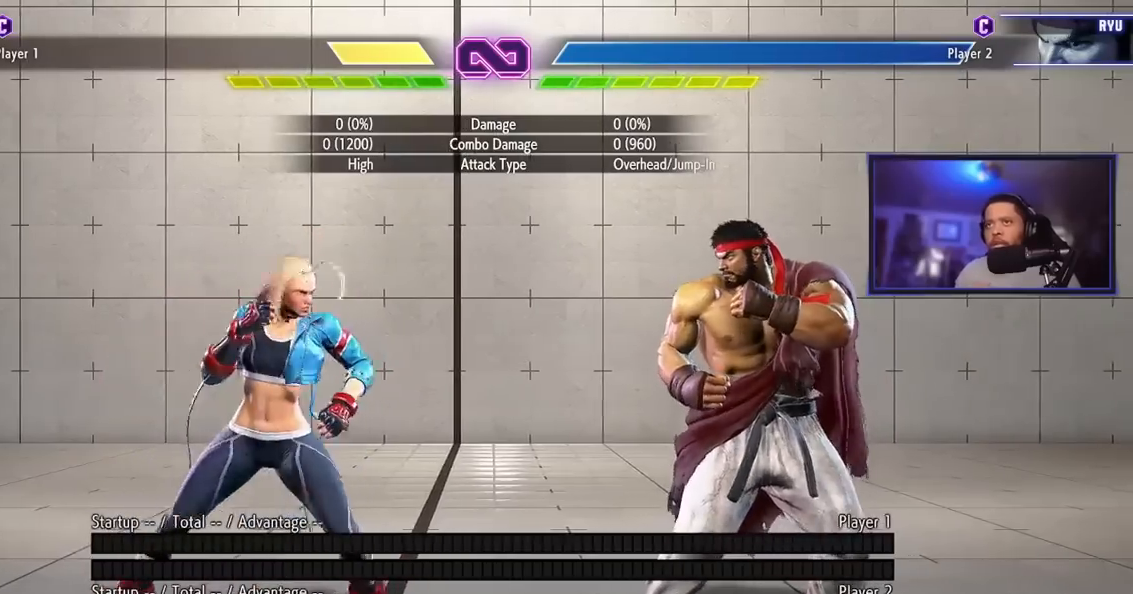
{"buttons": [], "left_stick": "center", "events": [[50, "left_stick", "center"], [117, "left_stick", "left"], [451, "left_stick", "center"]]}
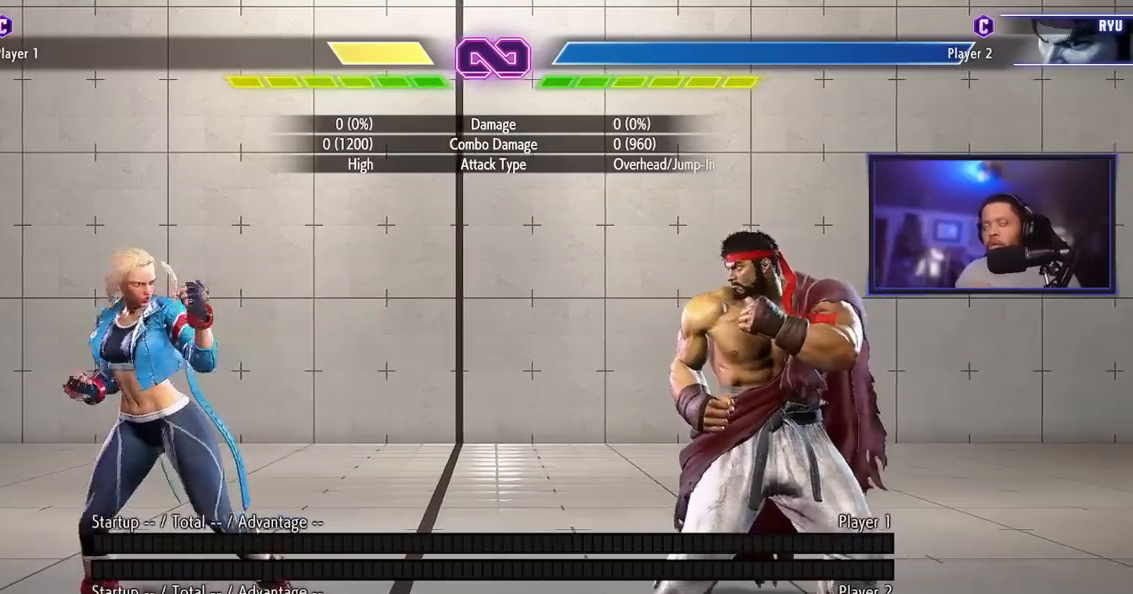
{"buttons": [], "left_stick": "center", "events": []}
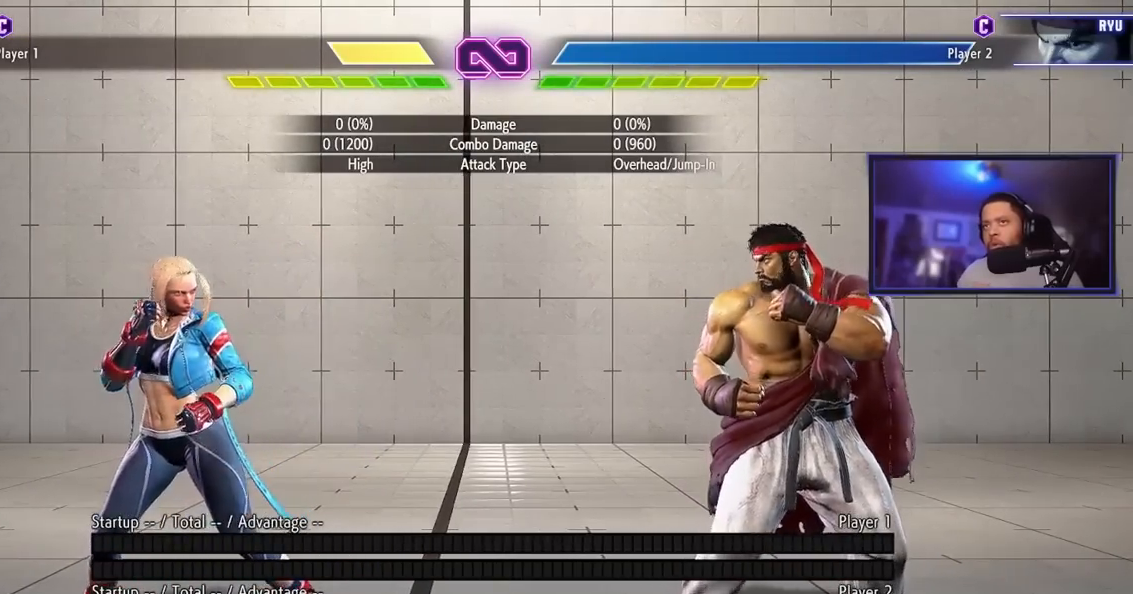
{"buttons": [], "left_stick": "left", "events": [[317, "left_stick", "left"]]}
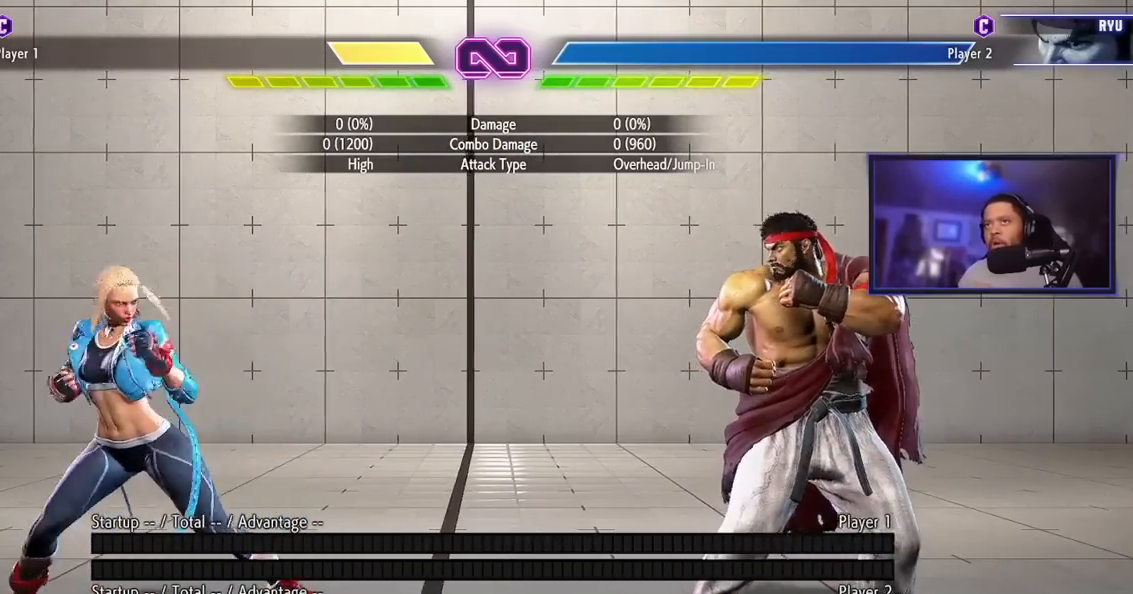
{"buttons": [], "left_stick": "left", "events": [[16, "left_stick", "center"], [166, "left_stick", "right"], [367, "left_stick", "center"], [433, "left_stick", "left"]]}
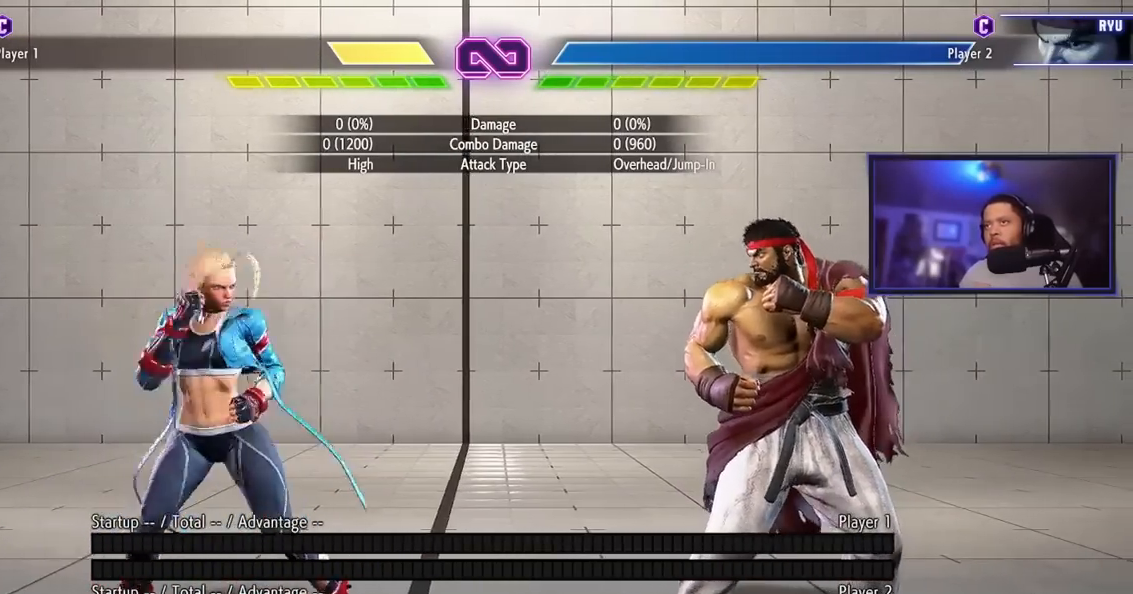
{"buttons": [], "left_stick": "left"}
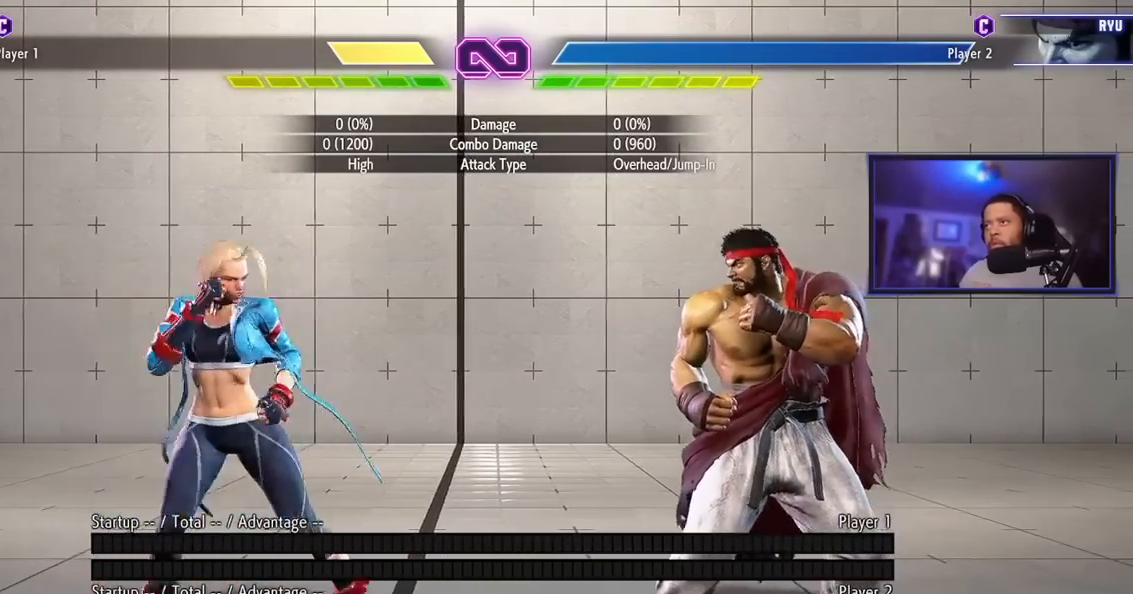
{"buttons": [], "left_stick": "center", "events": [[116, "left_stick", "center"], [283, "HK", "down"], [283, "HP", "down"], [367, "HK", "up"], [383, "HP", "up"]]}
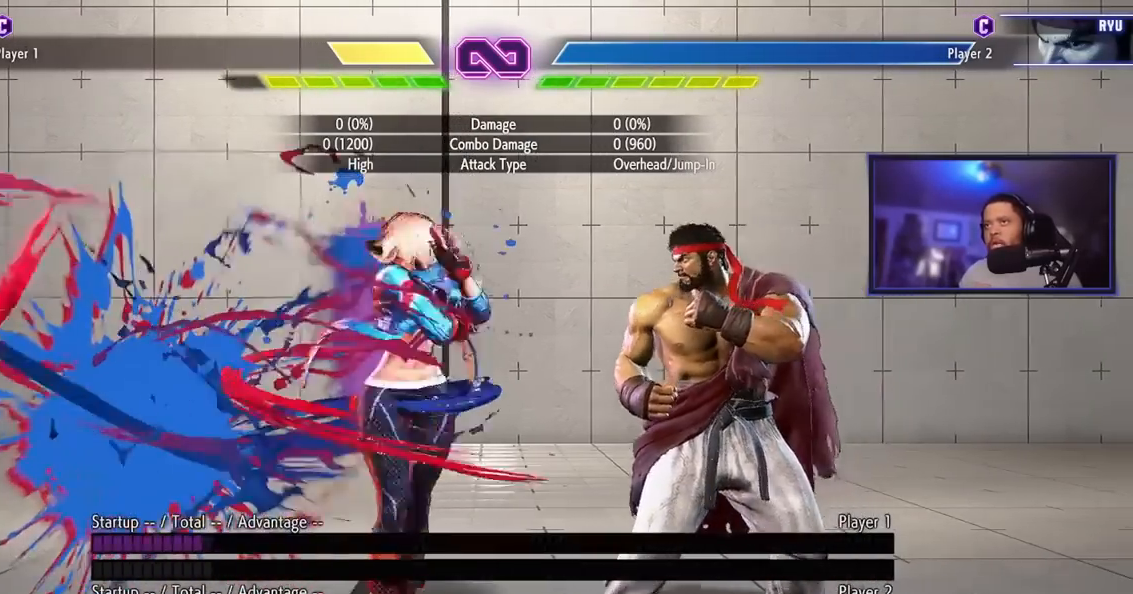
{"buttons": [], "left_stick": "center", "events": []}
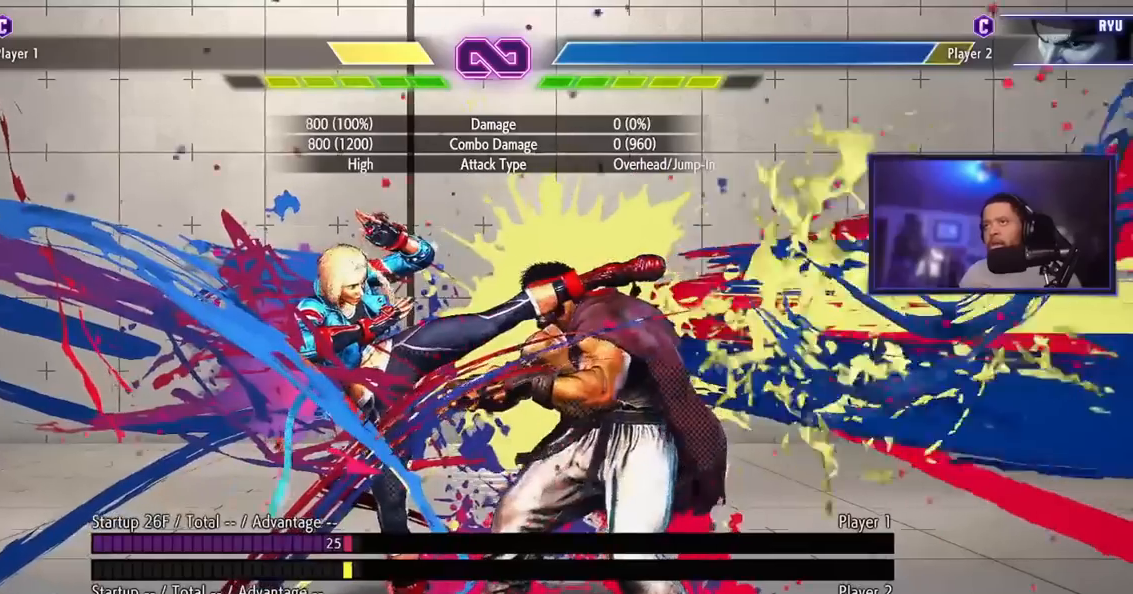
{"buttons": [], "left_stick": "center", "events": []}
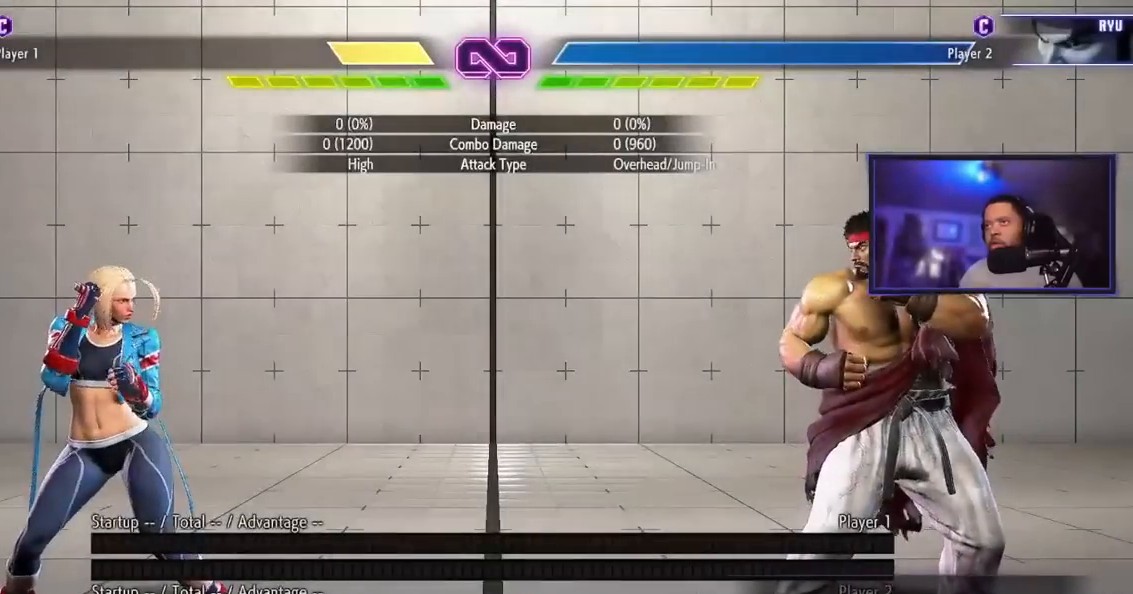
{"buttons": [], "left_stick": "center", "events": []}
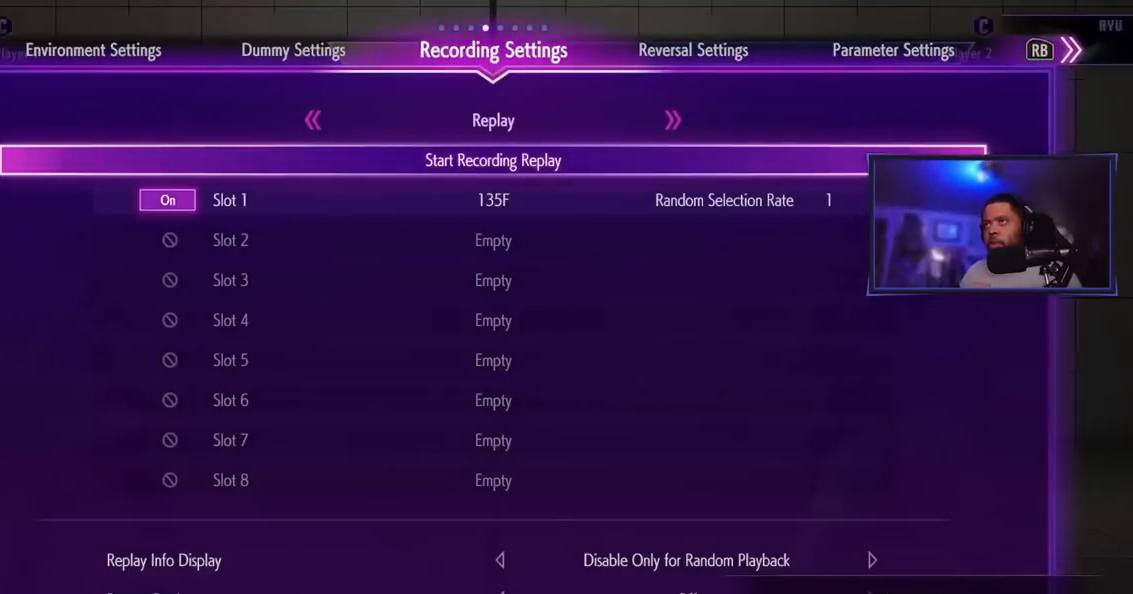
{"buttons": [], "left_stick": "center", "events": []}
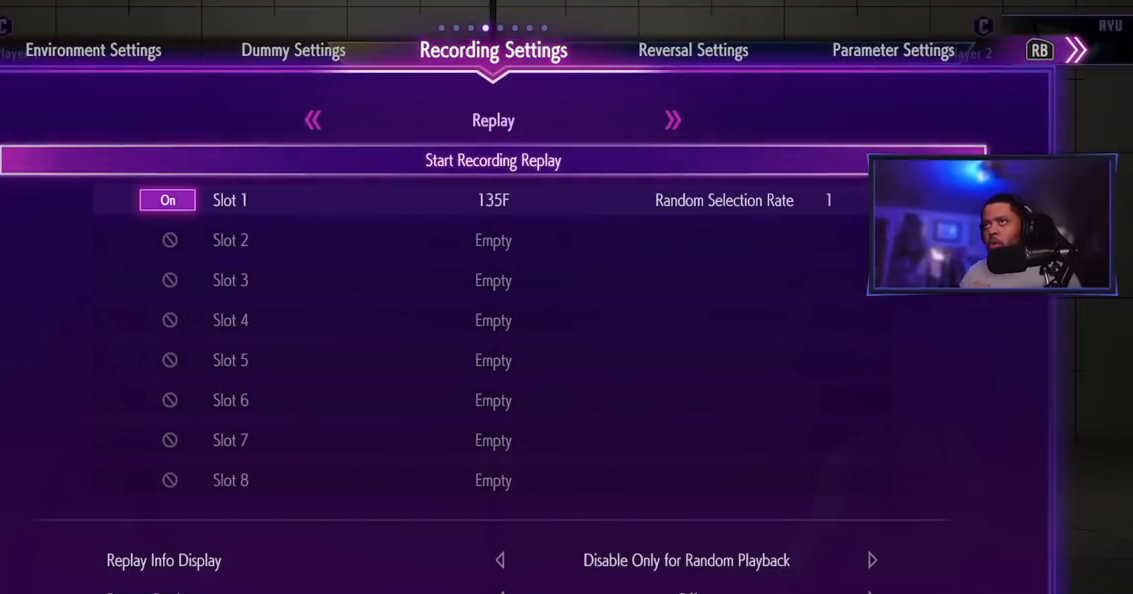
{"buttons": [], "left_stick": "center", "events": [[167, "LK", "down"], [300, "LK", "up"]]}
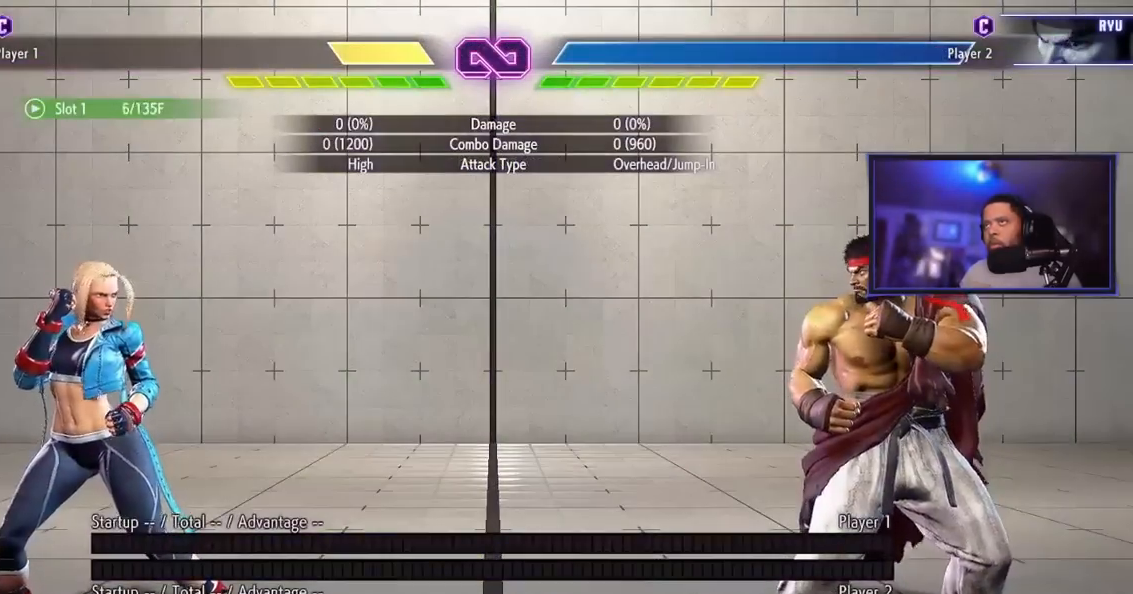
{"buttons": [], "left_stick": "center", "events": [[33, "left_stick", "up"], [133, "left_stick", "center"]]}
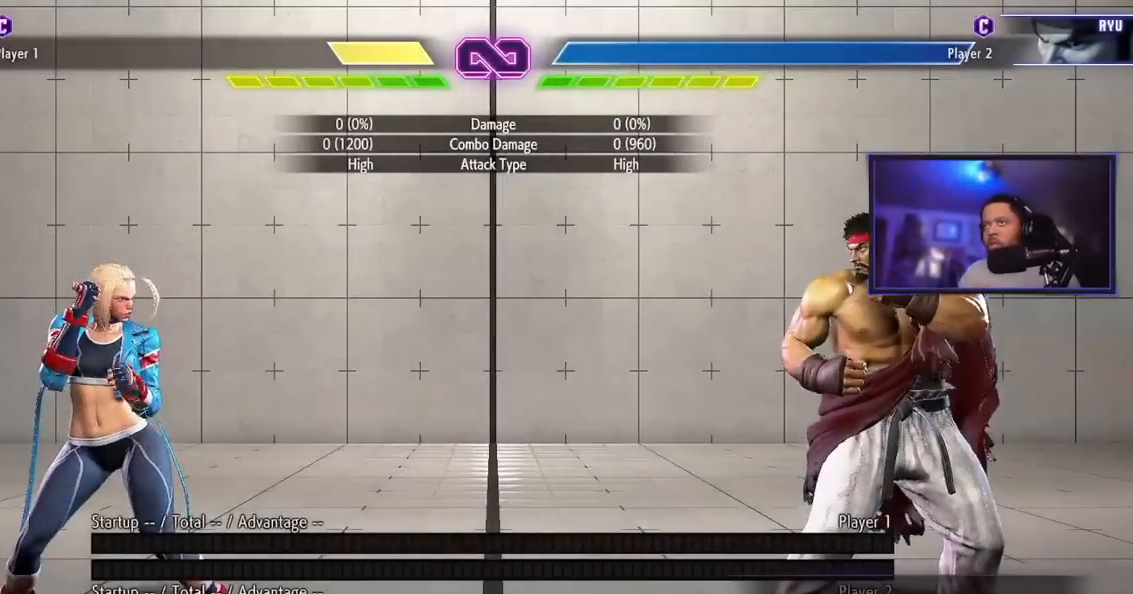
{"buttons": [], "left_stick": "center", "events": []}
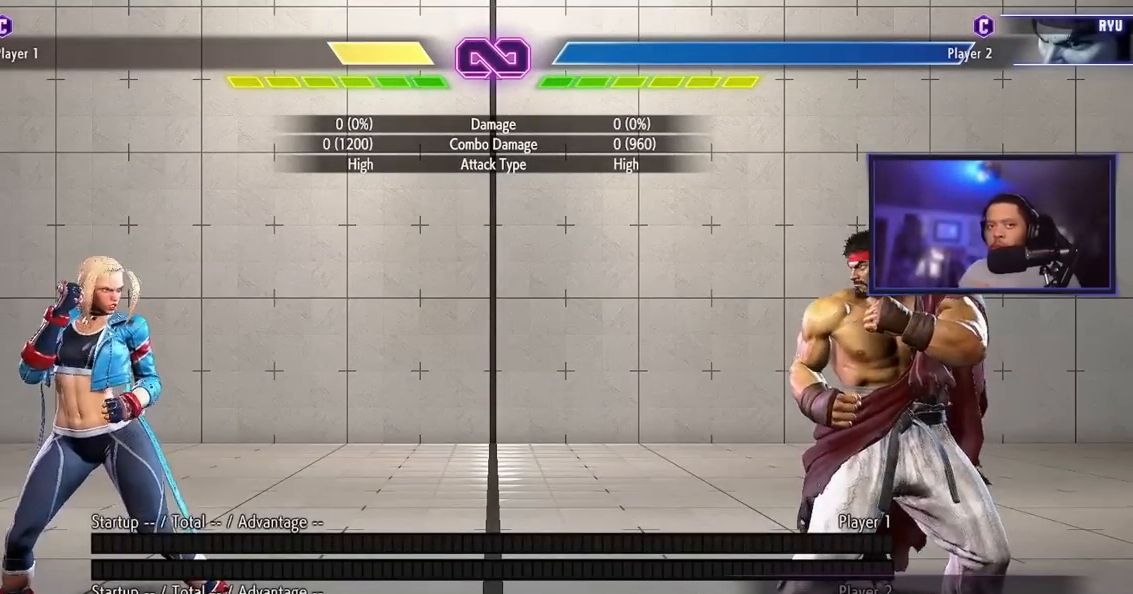
{"buttons": [], "left_stick": "center", "events": []}
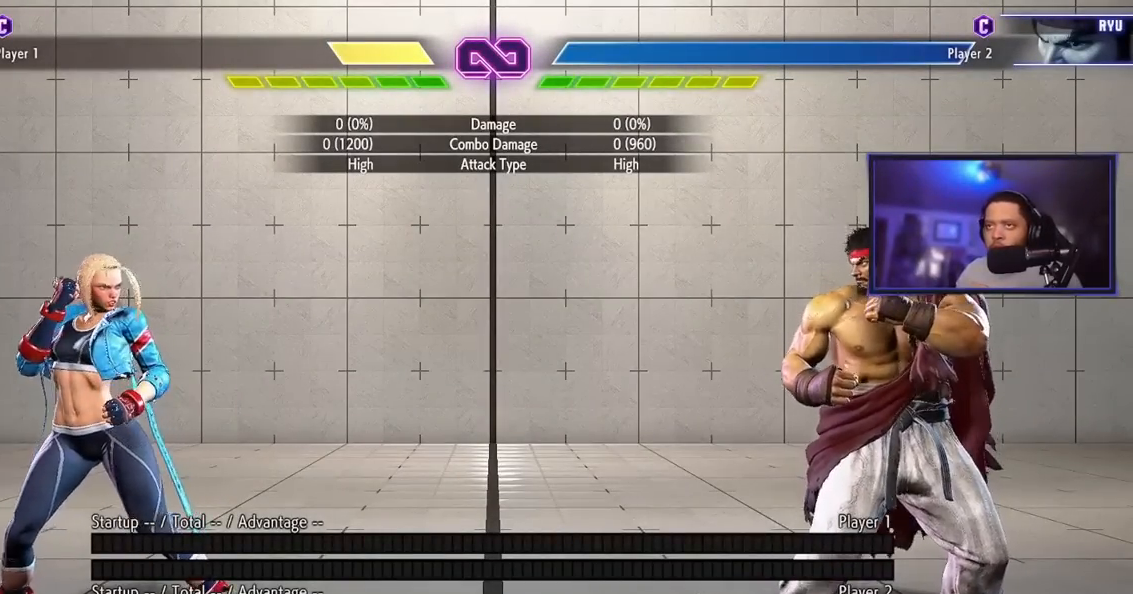
{"buttons": [], "left_stick": "right", "events": [[34, "left_stick", "right"], [200, "left_stick", "center"], [284, "left_stick", "left"], [417, "left_stick", "center"], [484, "left_stick", "right"]]}
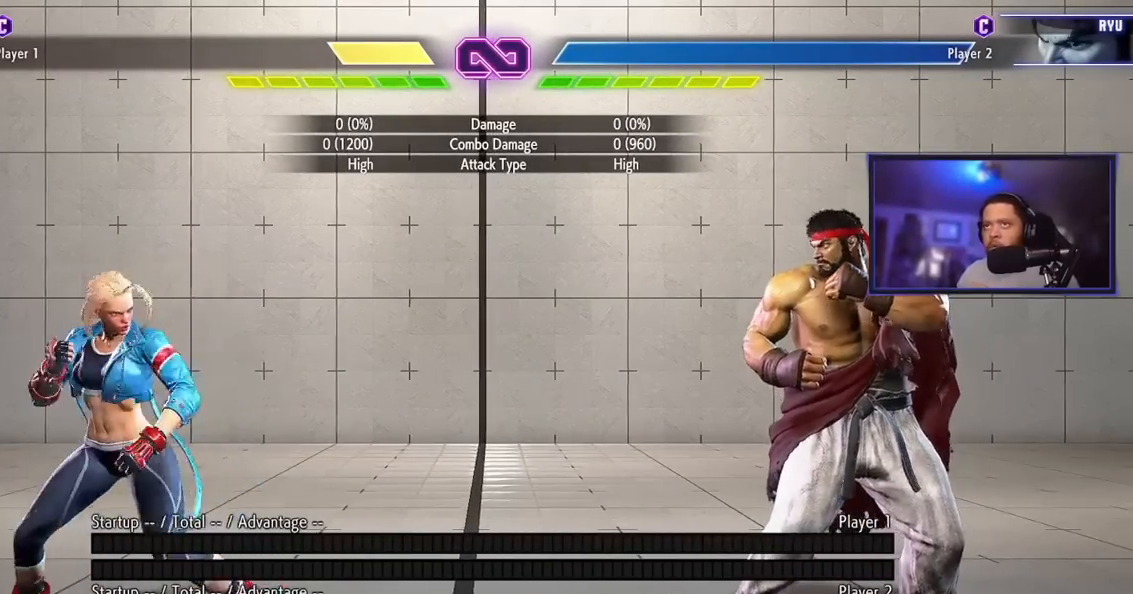
{"buttons": [], "left_stick": "left", "events": [[116, "left_stick", "center"], [183, "left_stick", "left"], [300, "left_stick", "center"], [350, "left_stick", "right"], [450, "left_stick", "center"], [500, "left_stick", "left"]]}
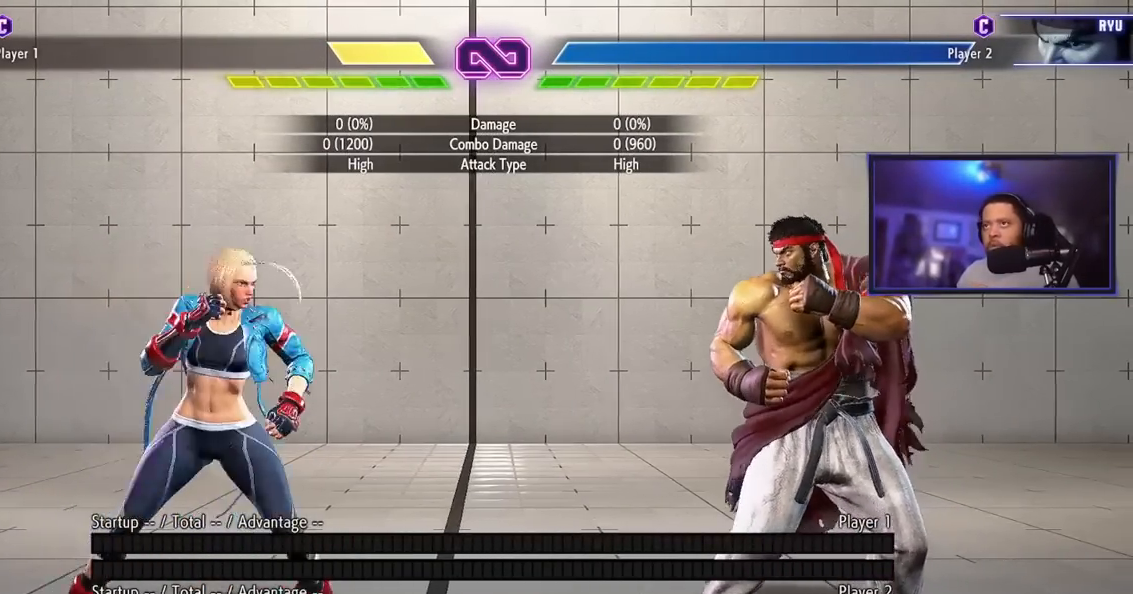
{"buttons": [], "left_stick": "right"}
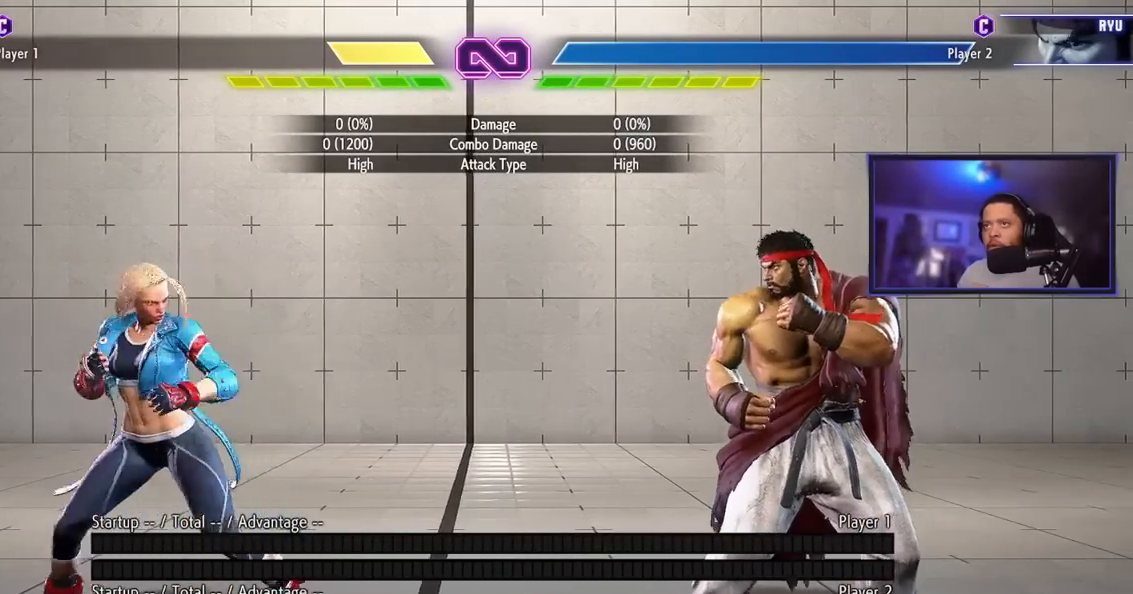
{"buttons": [], "left_stick": "center"}
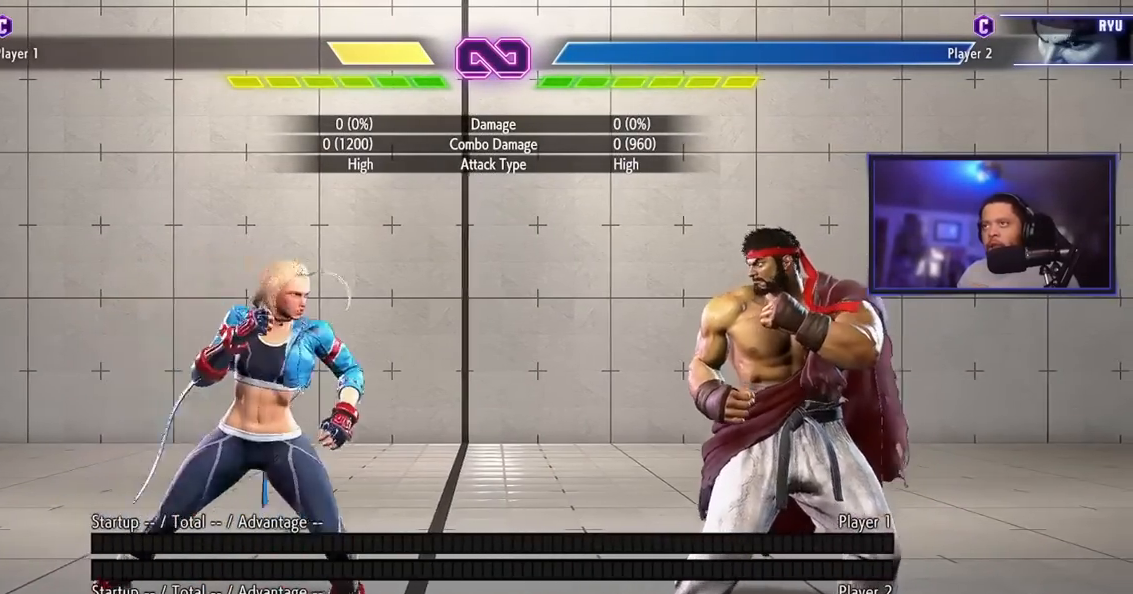
{"buttons": [], "left_stick": "right", "events": [[17, "left_stick", "left"], [250, "left_stick", "center"], [401, "left_stick", "right"]]}
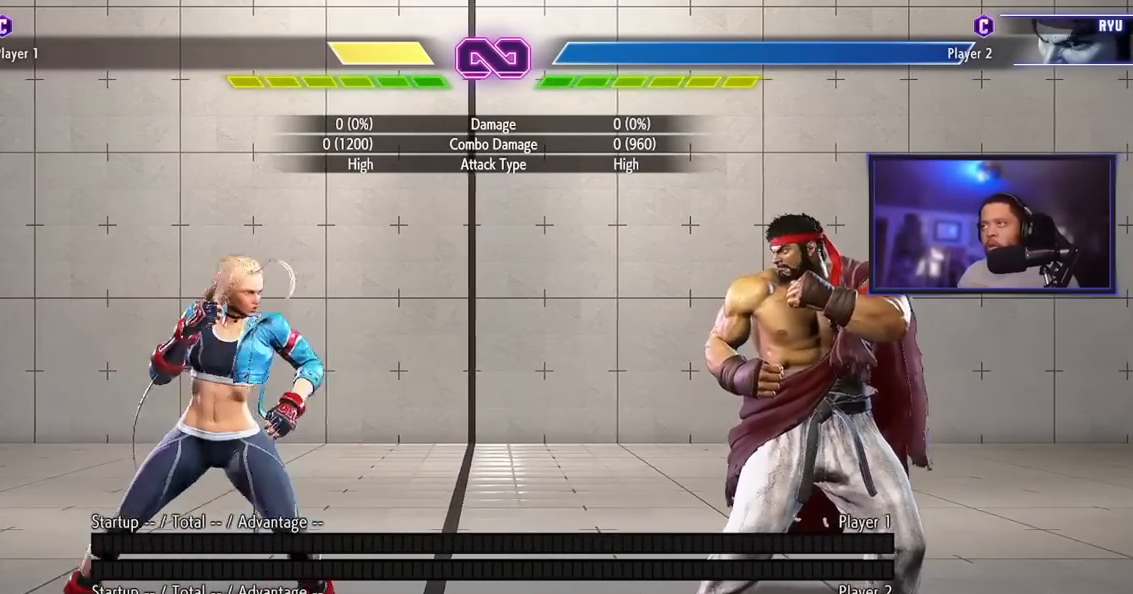
{"buttons": [], "left_stick": "center", "events": [[16, "left_stick", "center"], [83, "left_stick", "left"], [250, "left_stick", "center"], [317, "left_stick", "right"], [450, "left_stick", "center"]]}
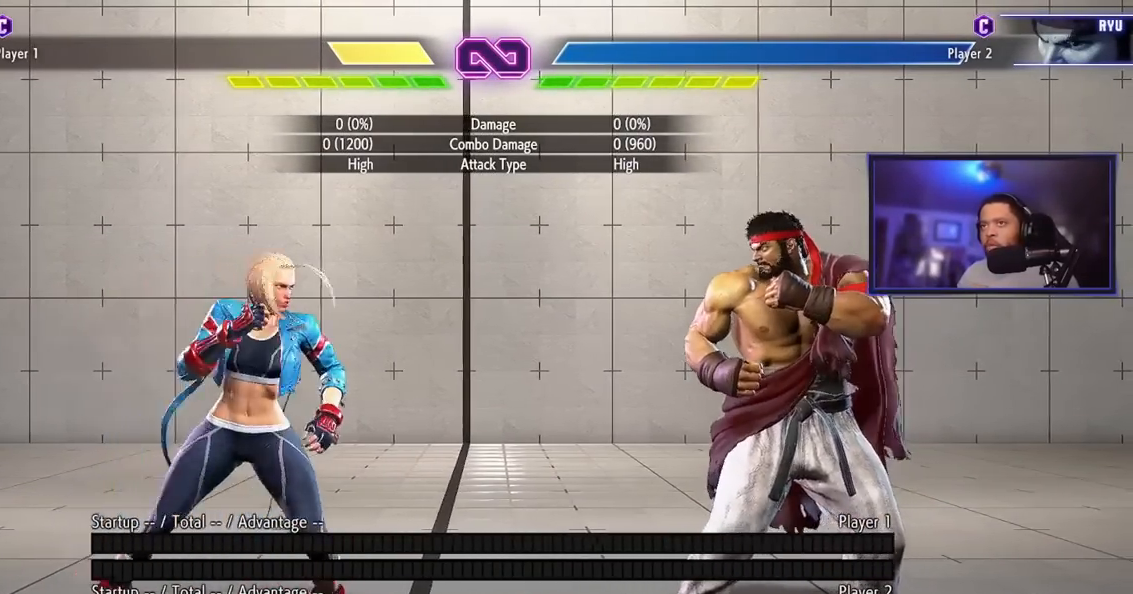
{"buttons": [], "left_stick": "left", "events": [[17, "left_stick", "left"], [167, "left_stick", "center"], [267, "left_stick", "right"], [401, "left_stick", "center"], [451, "left_stick", "left"]]}
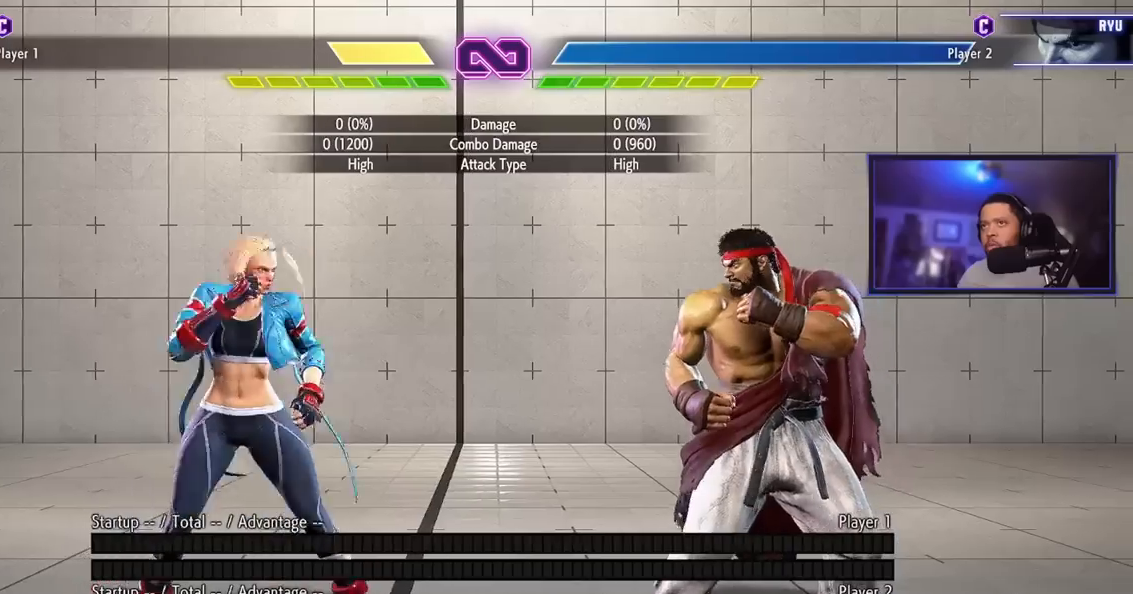
{"buttons": [], "left_stick": "left"}
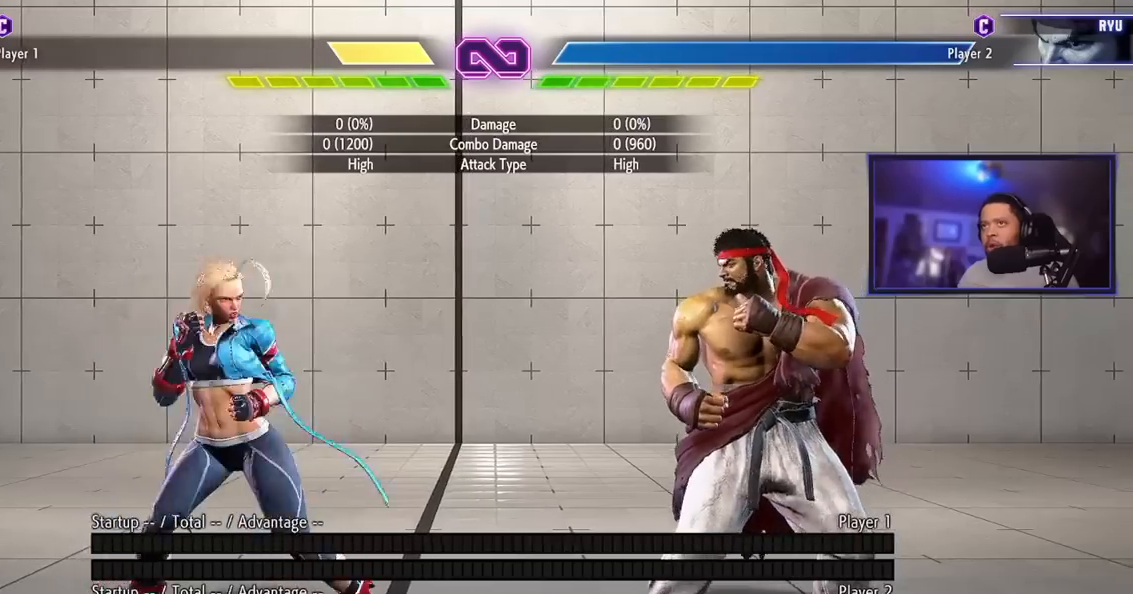
{"buttons": [], "left_stick": "left", "events": [[84, "left_stick", "center"], [167, "left_stick", "right"], [317, "left_stick", "left"]]}
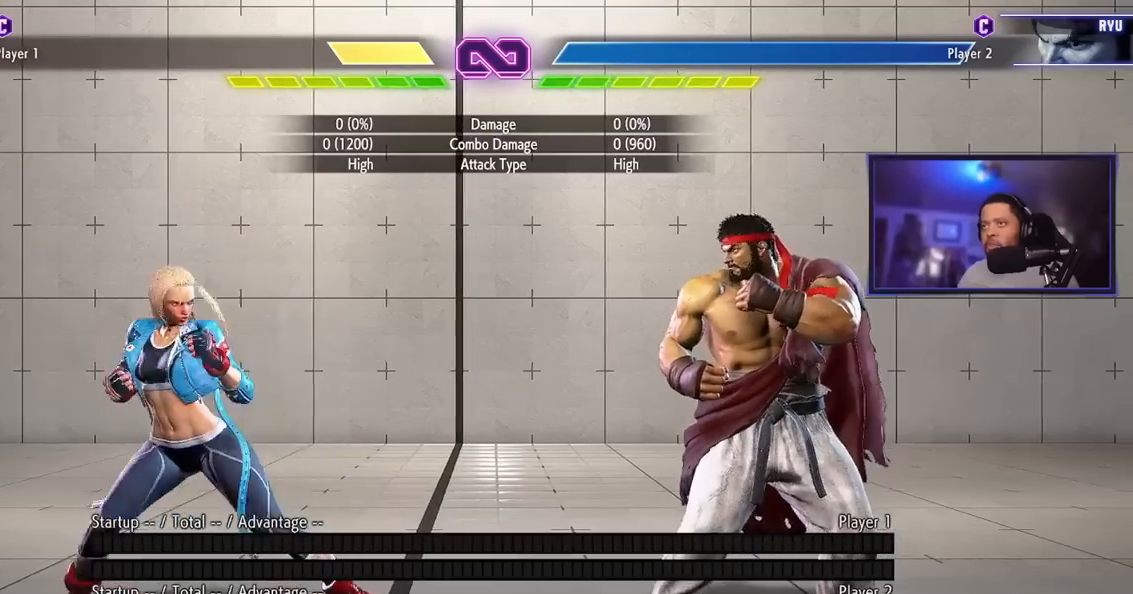
{"buttons": [], "left_stick": "left"}
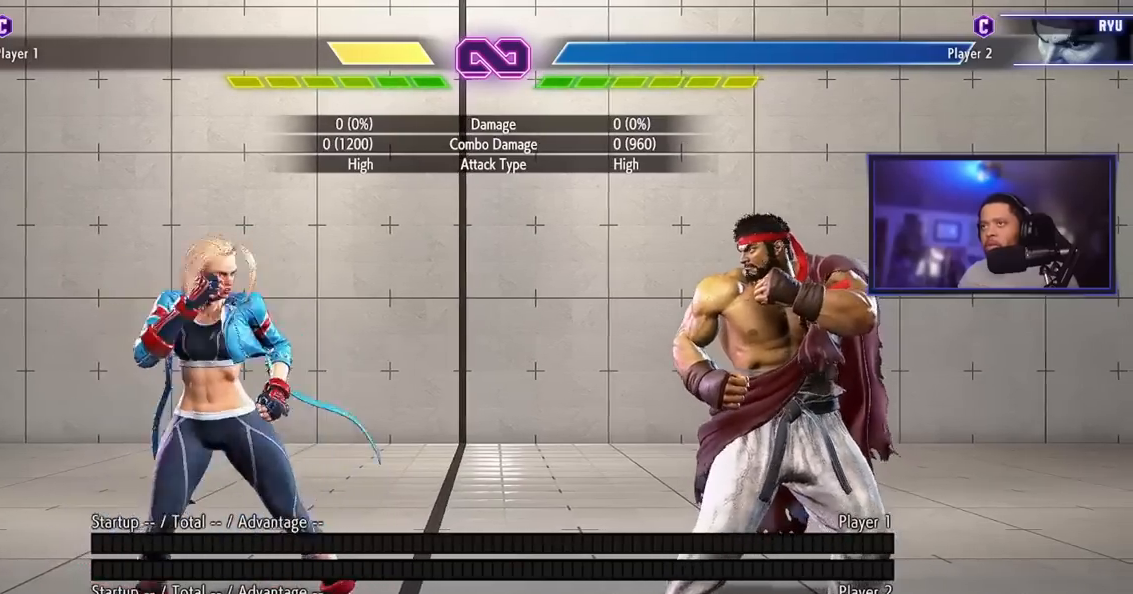
{"buttons": [], "left_stick": "center", "events": [[117, "left_stick", "center"], [217, "HK", "down"], [284, "HK", "up"]]}
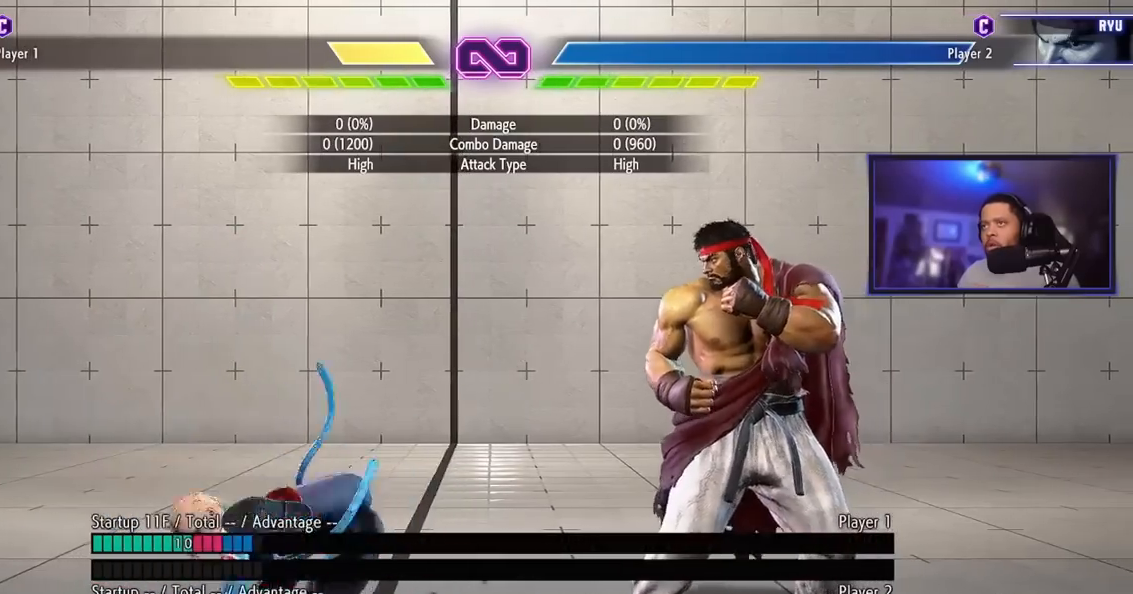
{"buttons": [], "left_stick": "center"}
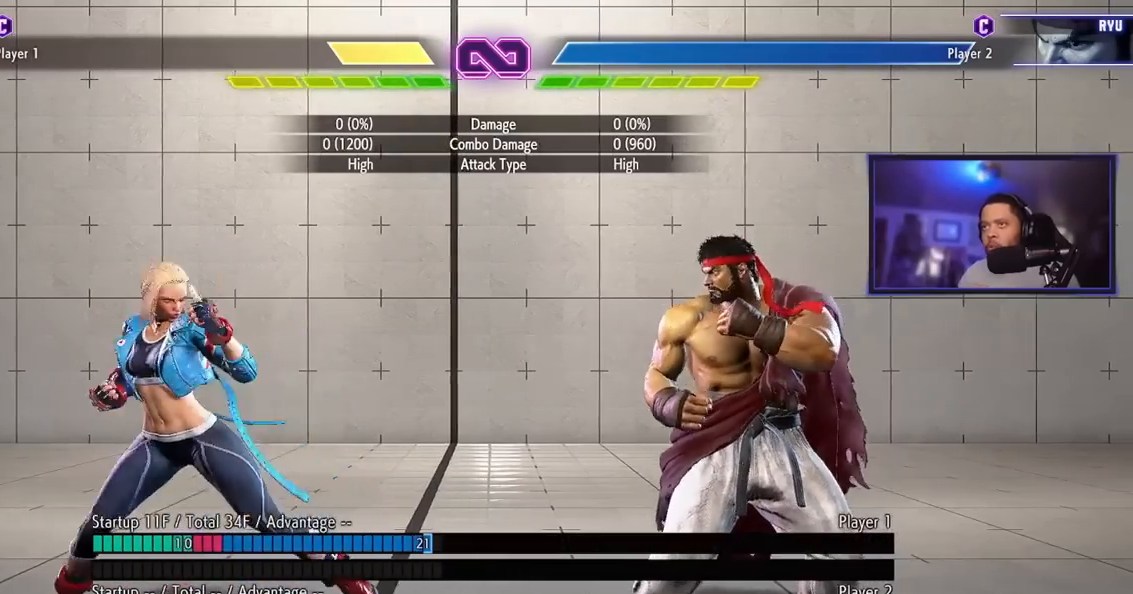
{"buttons": [], "left_stick": "center", "events": [[34, "HK", "down"], [67, "HK", "up"]]}
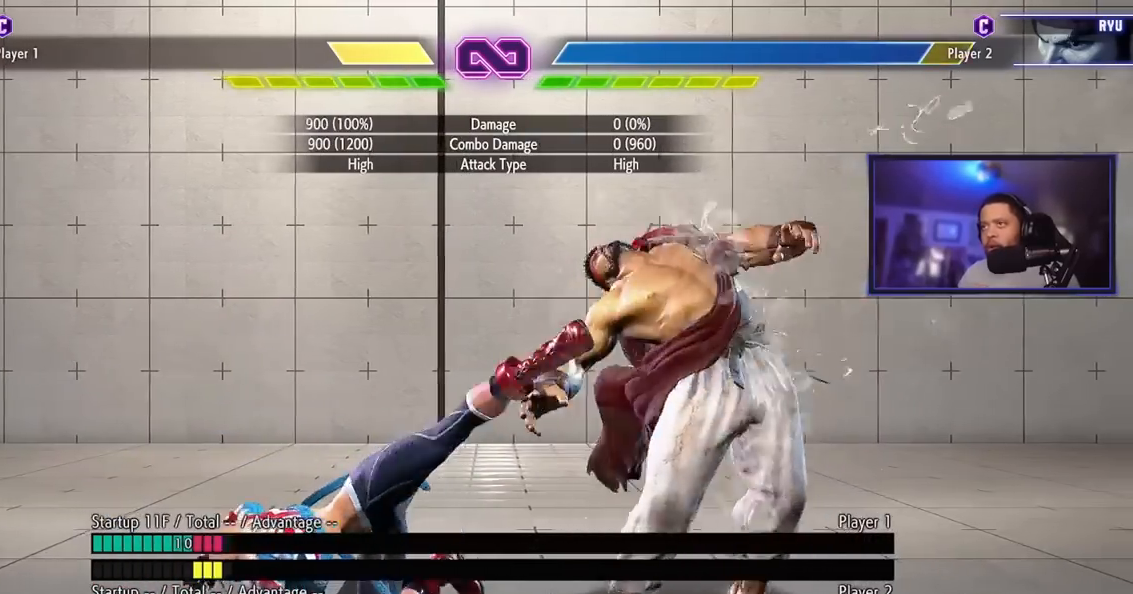
{"buttons": [], "left_stick": "center", "events": [[300, "left_stick", "left"], [433, "left_stick", "center"]]}
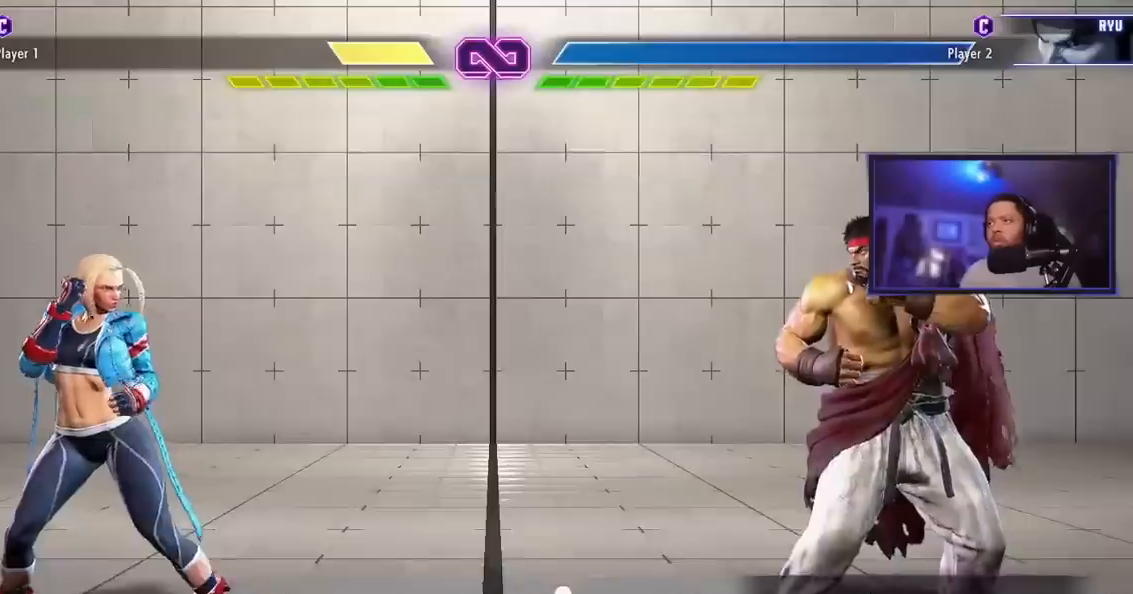
{"buttons": [], "left_stick": "right", "events": [[267, "LK", "down"], [384, "LK", "up"], [434, "left_stick", "right"]]}